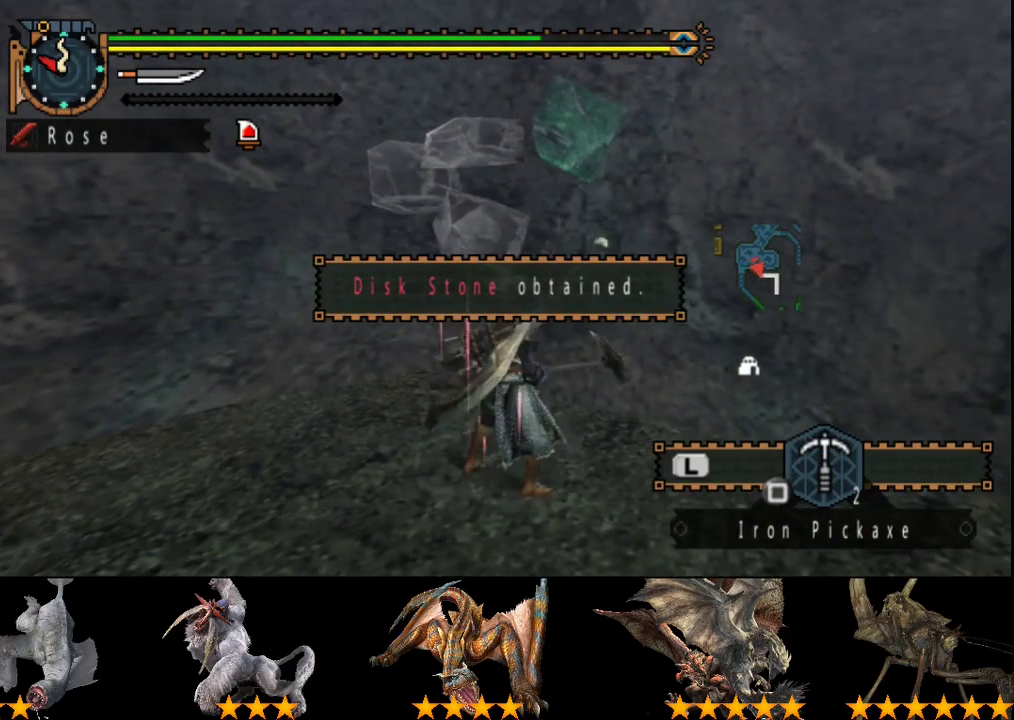
Gameplay with a controller (PlayStation layout); each line is a JSON object with the inputs held at the frame after it. "events" lists button and stick changes between this image and that frame as [ms after this image, input, new state], when the widget could be followed in between. Not read: CROSS L3 R3.
{"buttons": ["SQUARE"], "left_stick": "up-left", "right_stick": "center", "events": [[67, "SQUARE", "down"], [167, "SQUARE", "up"], [233, "SQUARE", "down"], [383, "SQUARE", "up"], [450, "SQUARE", "down"]]}
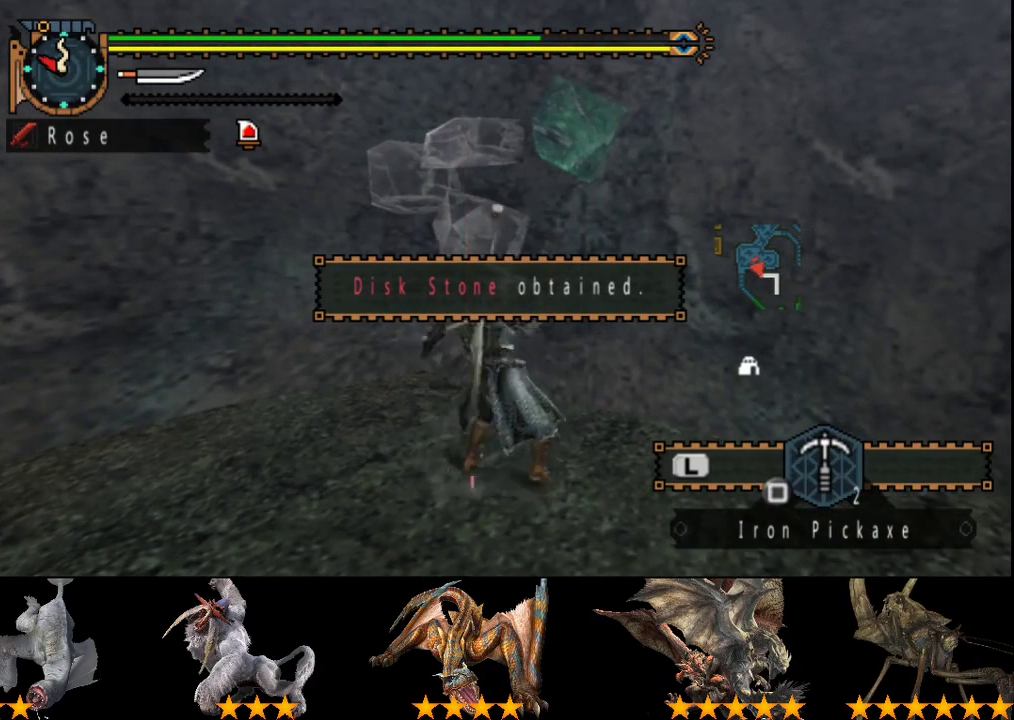
{"buttons": [], "left_stick": "center", "right_stick": "center", "events": [[50, "SQUARE", "up"], [83, "left_stick", "center"], [150, "SQUARE", "down"], [250, "SQUARE", "up"], [350, "SQUARE", "down"], [450, "SQUARE", "up"]]}
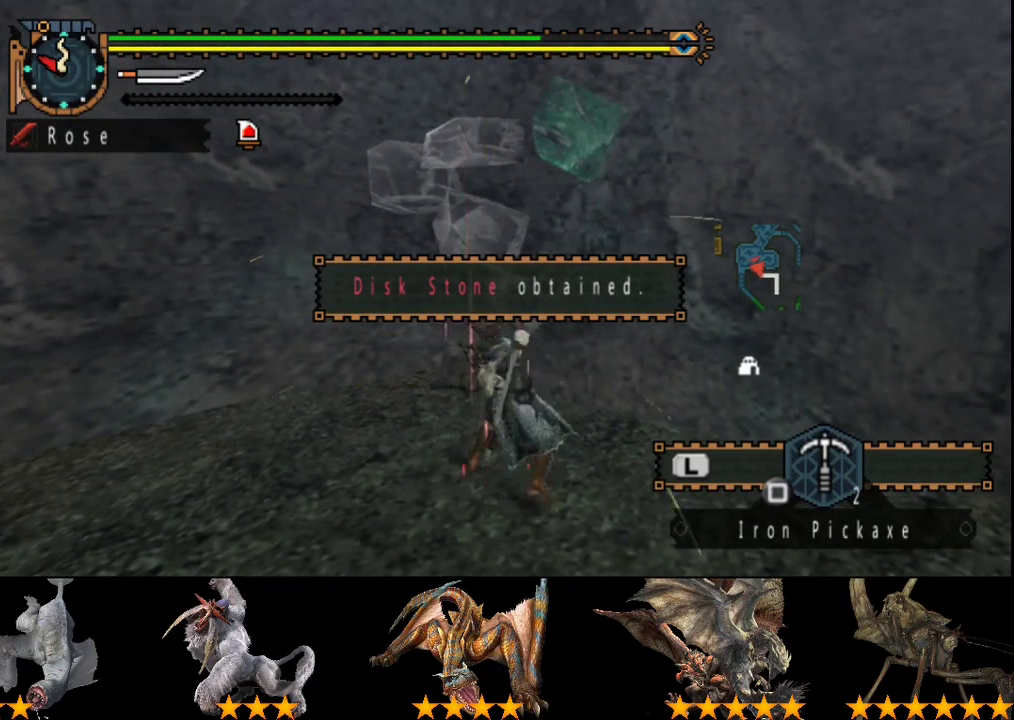
{"buttons": ["SQUARE"], "left_stick": "left", "right_stick": "center", "events": [[50, "SQUARE", "down"], [117, "left_stick", "left"], [150, "SQUARE", "up"], [450, "SQUARE", "down"]]}
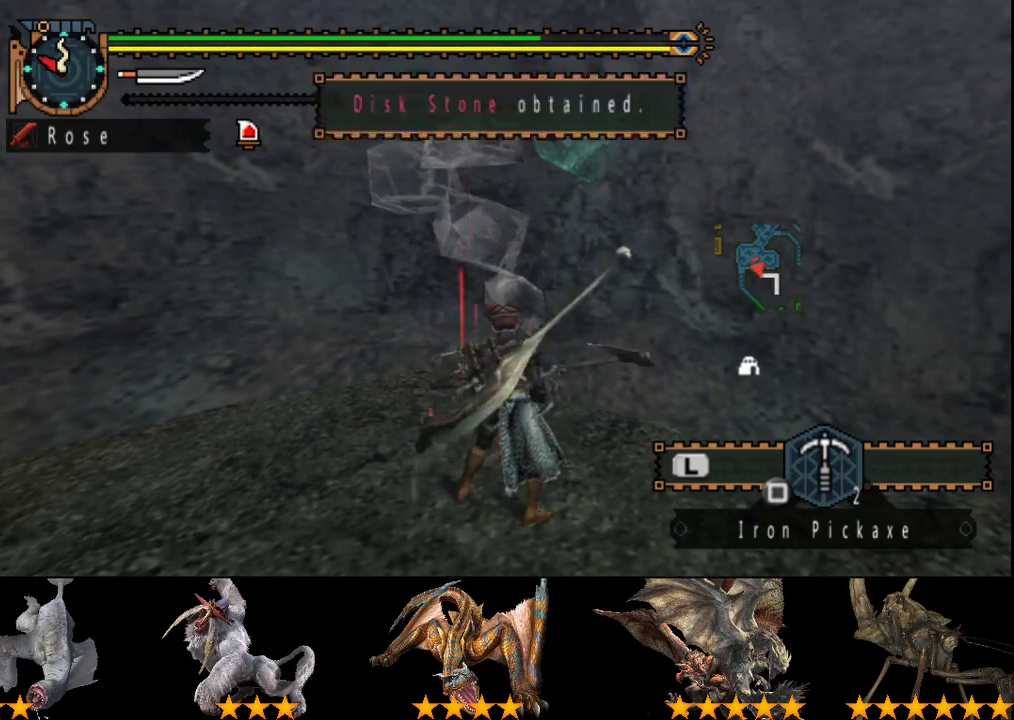
{"buttons": ["SQUARE"], "left_stick": "up-left", "right_stick": "center", "events": [[33, "SQUARE", "up"], [33, "left_stick", "up-left"], [133, "SQUARE", "down"], [233, "SQUARE", "up"], [300, "SQUARE", "down"], [367, "SQUARE", "up"], [433, "SQUARE", "down"]]}
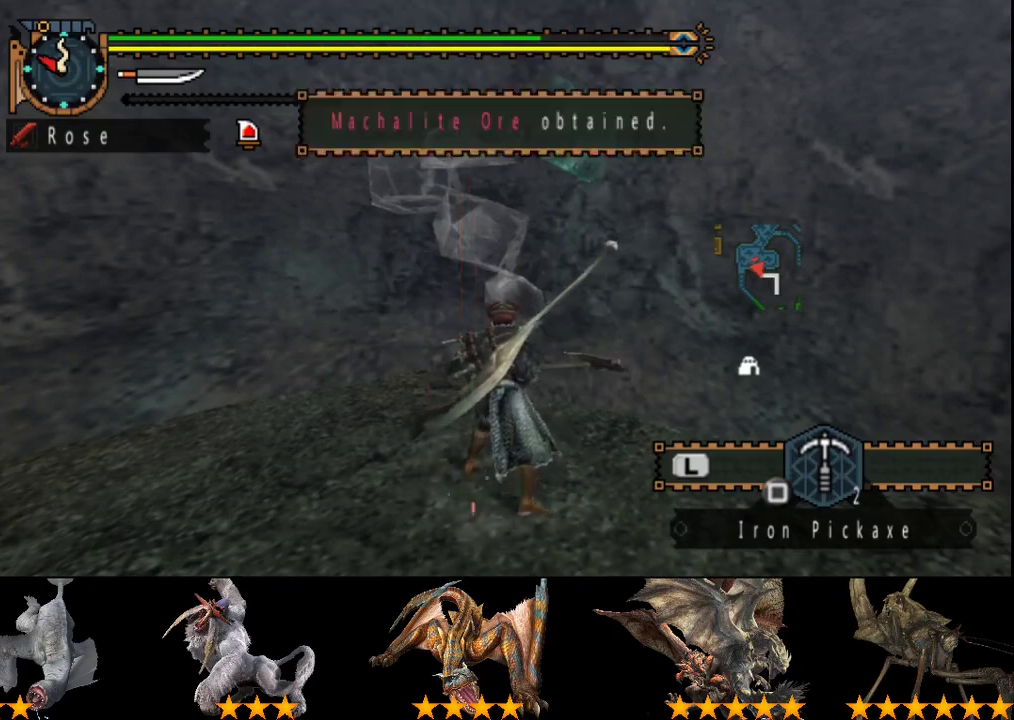
{"buttons": [], "left_stick": "up-left", "right_stick": "center", "events": [[50, "SQUARE", "up"], [117, "SQUARE", "down"], [200, "SQUARE", "up"], [267, "SQUARE", "down"], [367, "SQUARE", "up"], [433, "SQUARE", "down"], [500, "SQUARE", "up"]]}
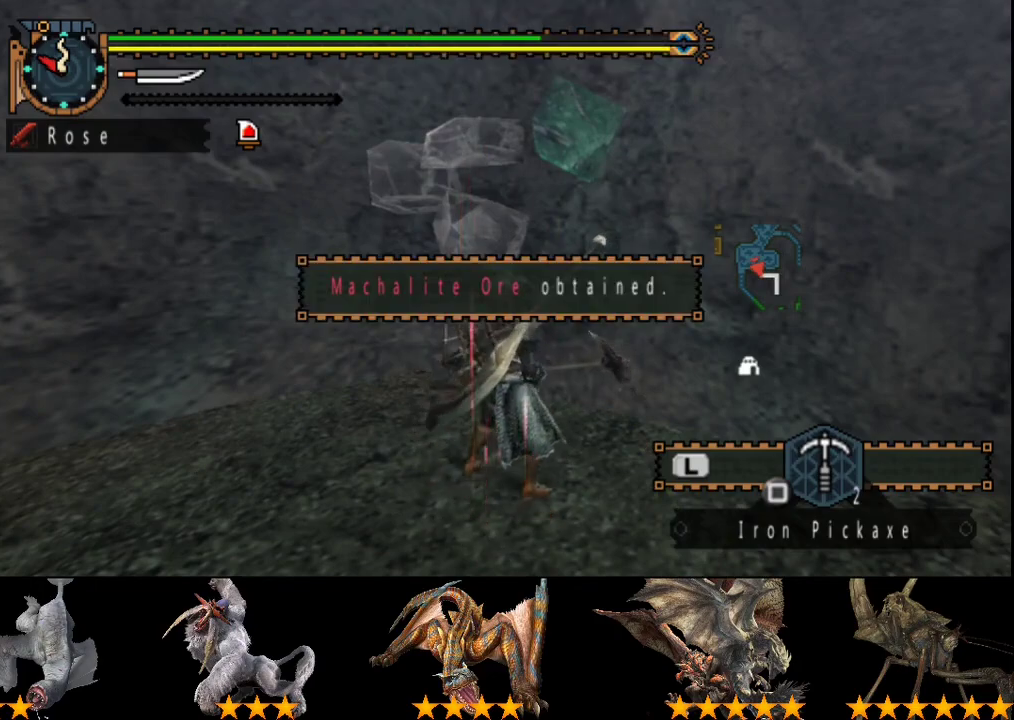
{"buttons": ["SQUARE"], "left_stick": "up-left", "right_stick": "center", "events": [[67, "SQUARE", "down"], [200, "SQUARE", "up"], [267, "SQUARE", "down"], [350, "SQUARE", "up"], [433, "SQUARE", "down"]]}
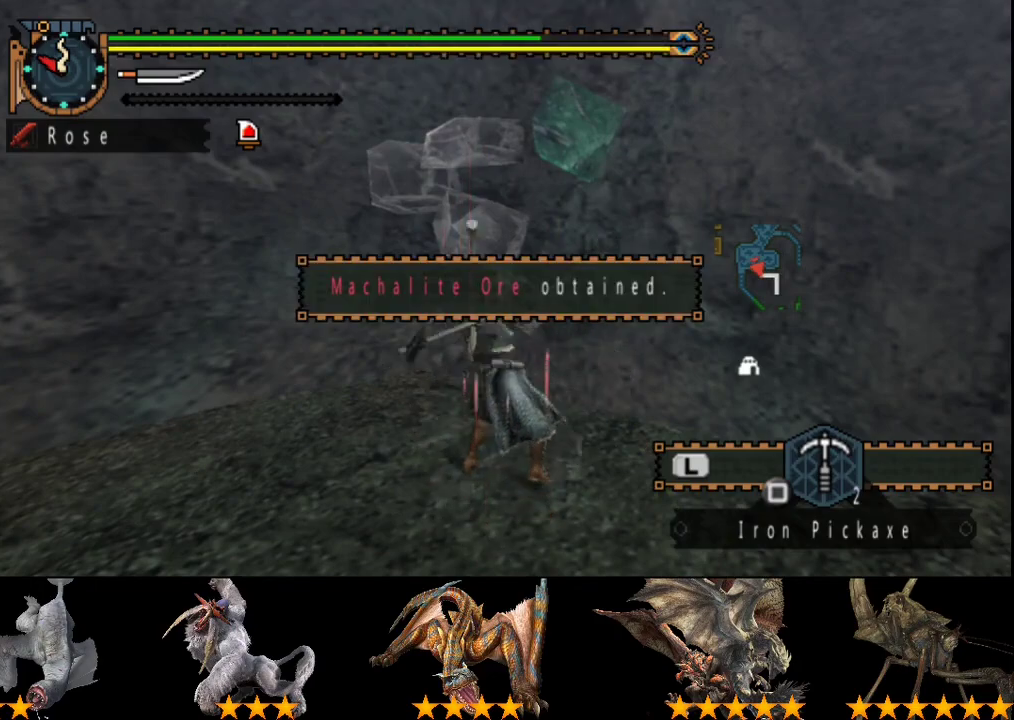
{"buttons": ["SQUARE"], "left_stick": "left", "right_stick": "center", "events": [[383, "SQUARE", "up"], [417, "left_stick", "left"], [450, "SQUARE", "down"]]}
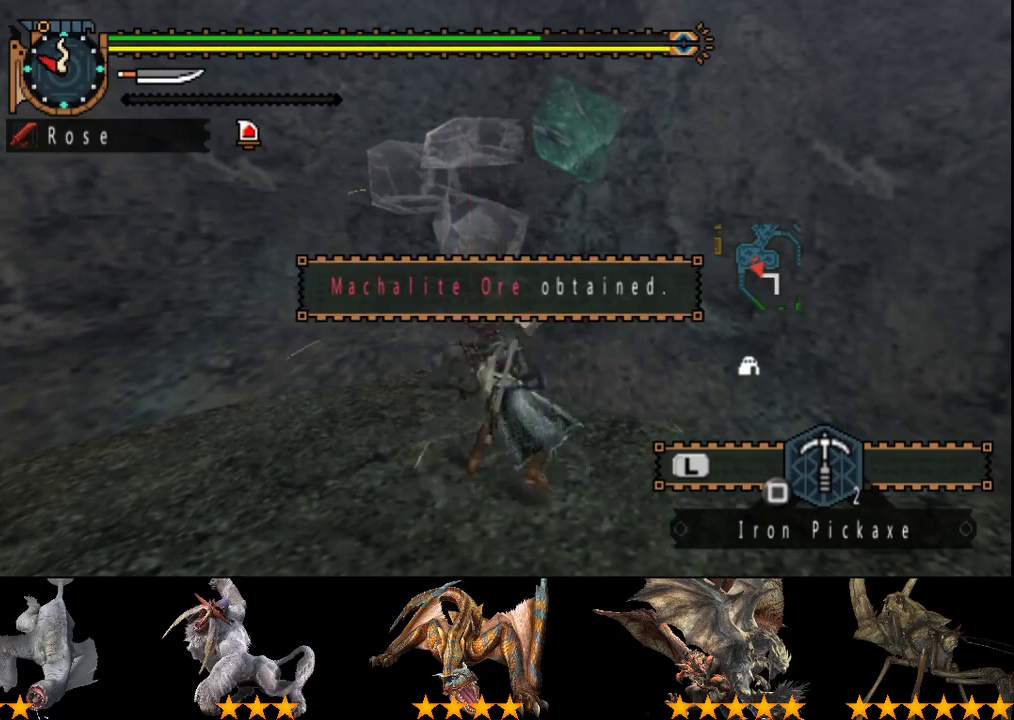
{"buttons": [], "left_stick": "left", "right_stick": "center", "events": [[50, "SQUARE", "up"], [150, "SQUARE", "down"], [250, "SQUARE", "up"], [350, "SQUARE", "down"], [417, "SQUARE", "up"]]}
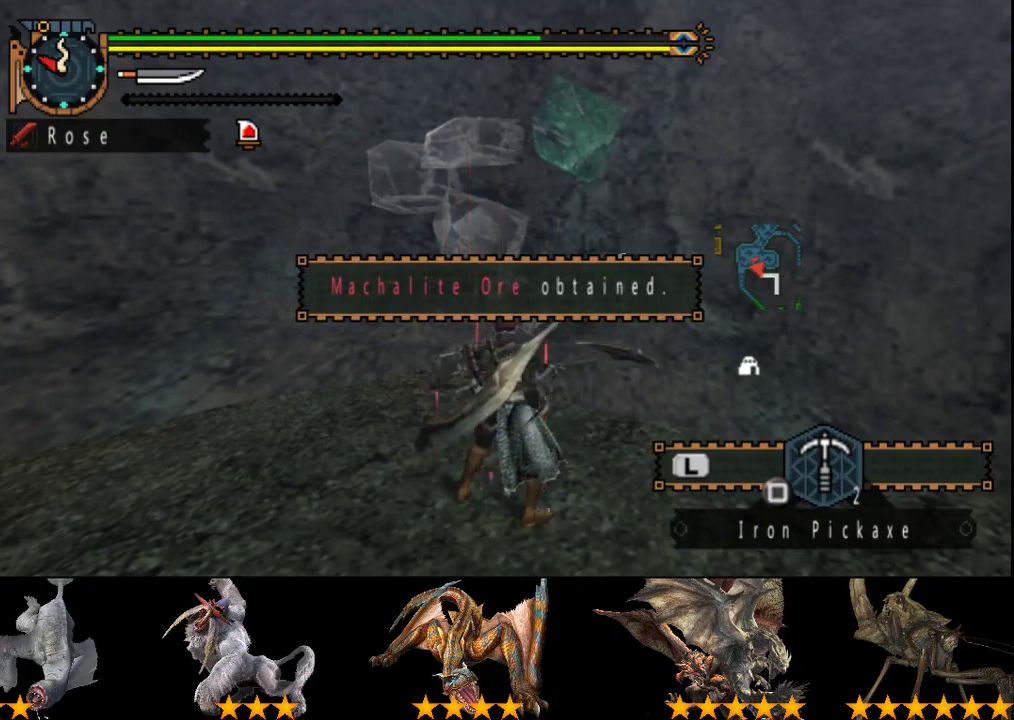
{"buttons": [], "left_stick": "left", "right_stick": "center", "events": [[117, "SQUARE", "down"], [200, "SQUARE", "up"]]}
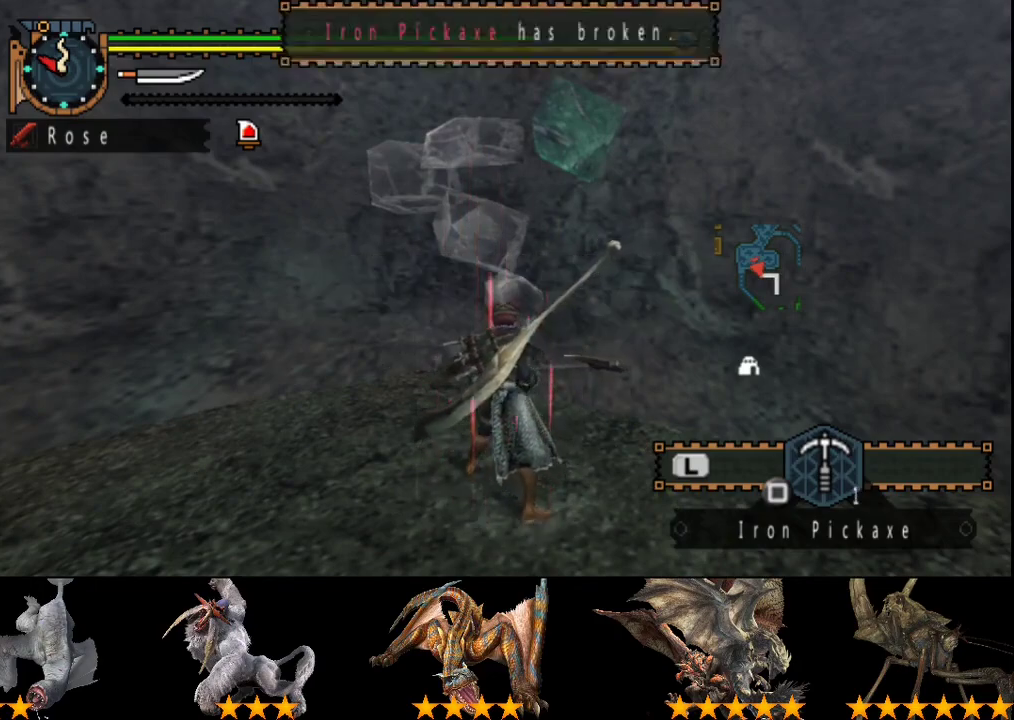
{"buttons": [], "left_stick": "left", "right_stick": "center", "events": []}
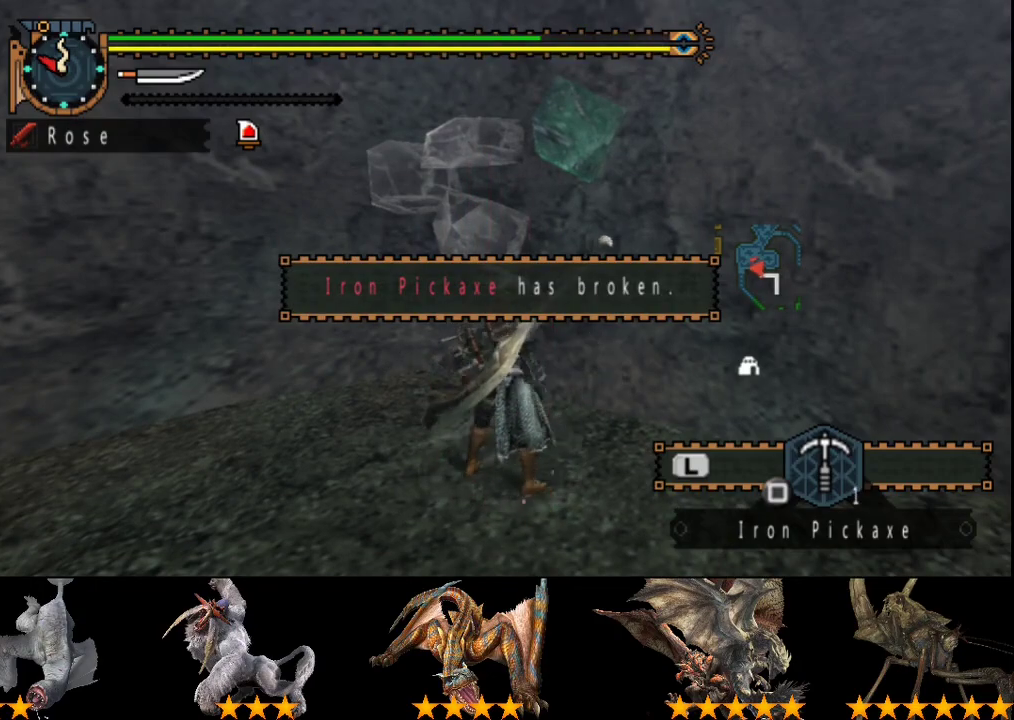
{"buttons": ["R2"], "left_stick": "left", "right_stick": "left", "events": [[67, "right_stick", "left"], [133, "R2", "down"]]}
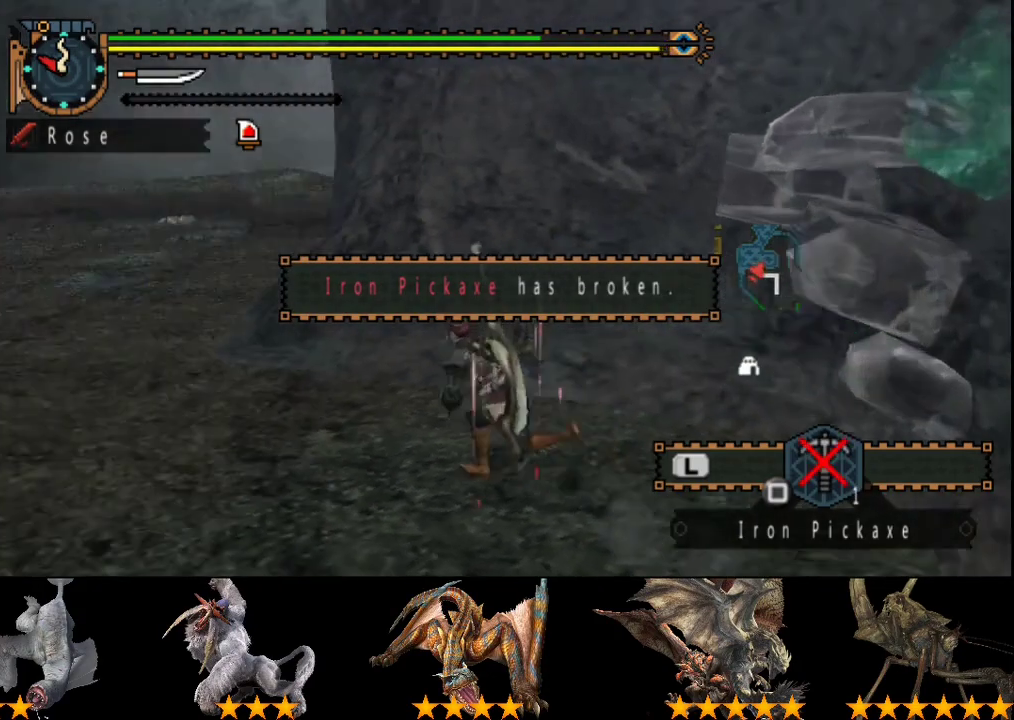
{"buttons": ["R2"], "left_stick": "up-left", "right_stick": "left", "events": [[33, "left_stick", "up-left"]]}
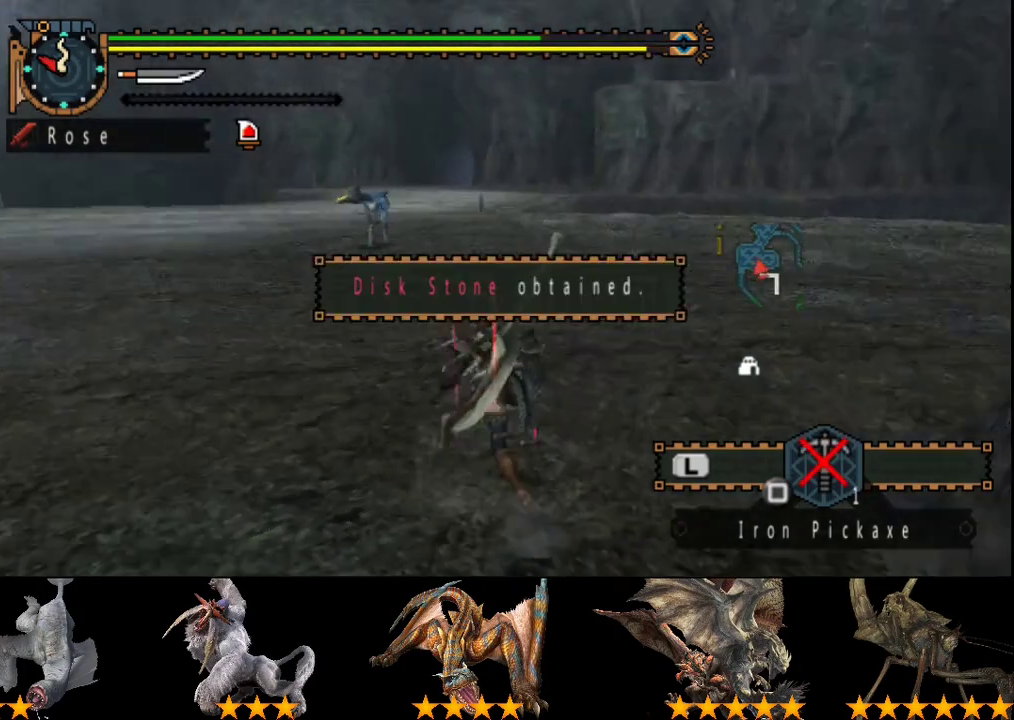
{"buttons": ["R2"], "left_stick": "up-left", "right_stick": "left", "events": []}
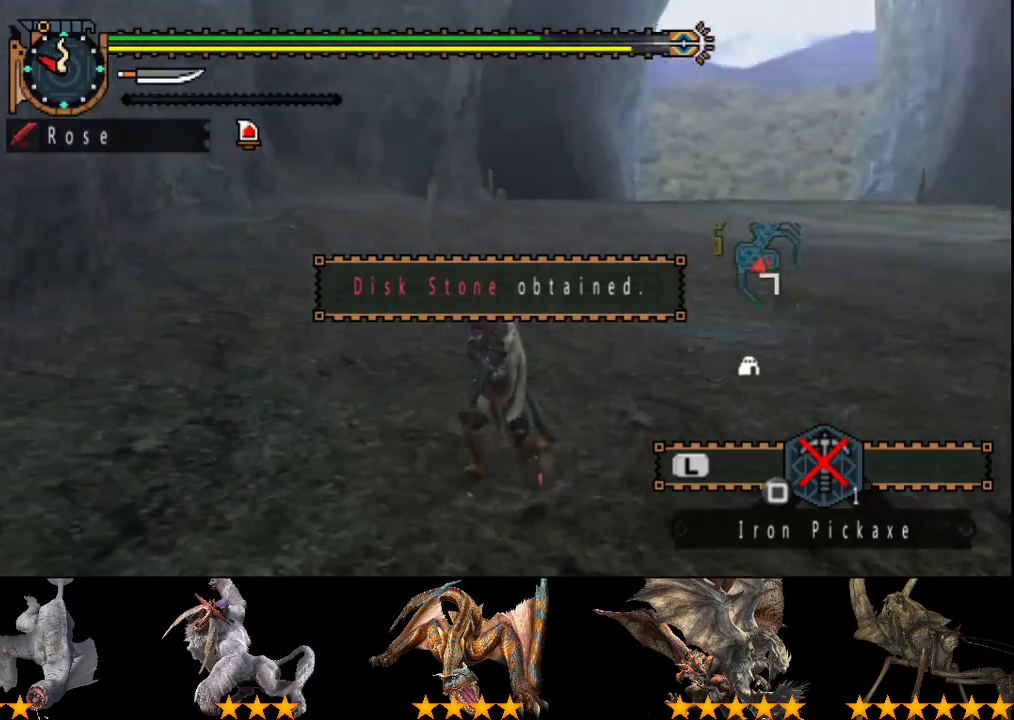
{"buttons": ["R2"], "left_stick": "up", "right_stick": "center", "events": [[467, "right_stick", "center"], [500, "left_stick", "up"]]}
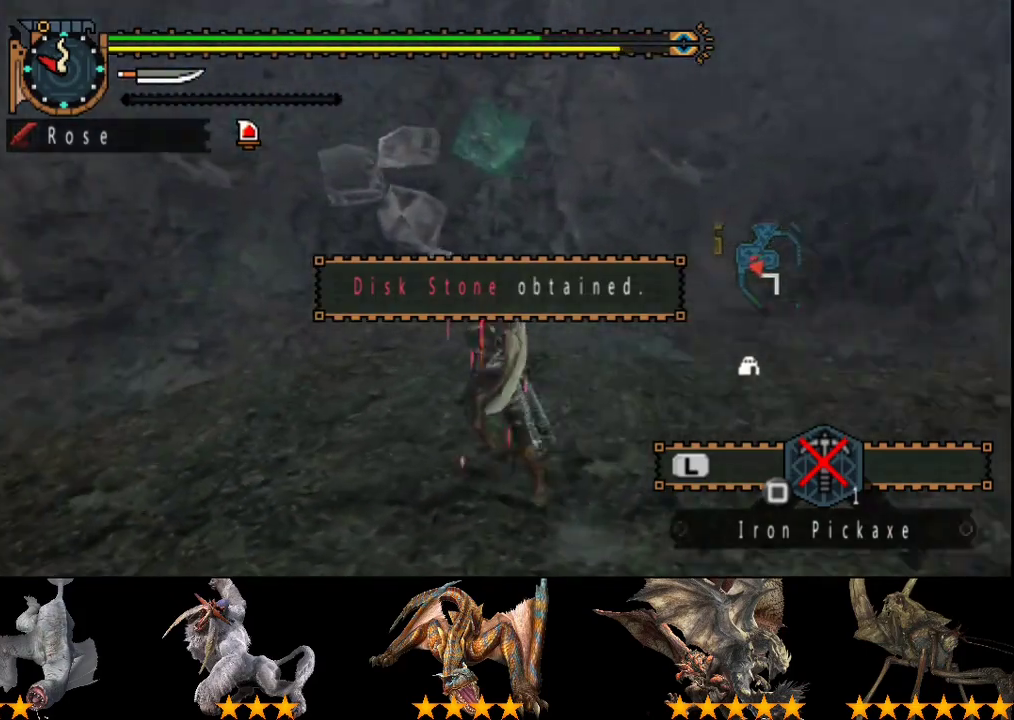
{"buttons": ["R2"], "left_stick": "center", "right_stick": "center", "events": [[133, "SQUARE", "down"], [200, "SQUARE", "up"], [267, "SQUARE", "down"], [400, "left_stick", "center"], [500, "SQUARE", "up"]]}
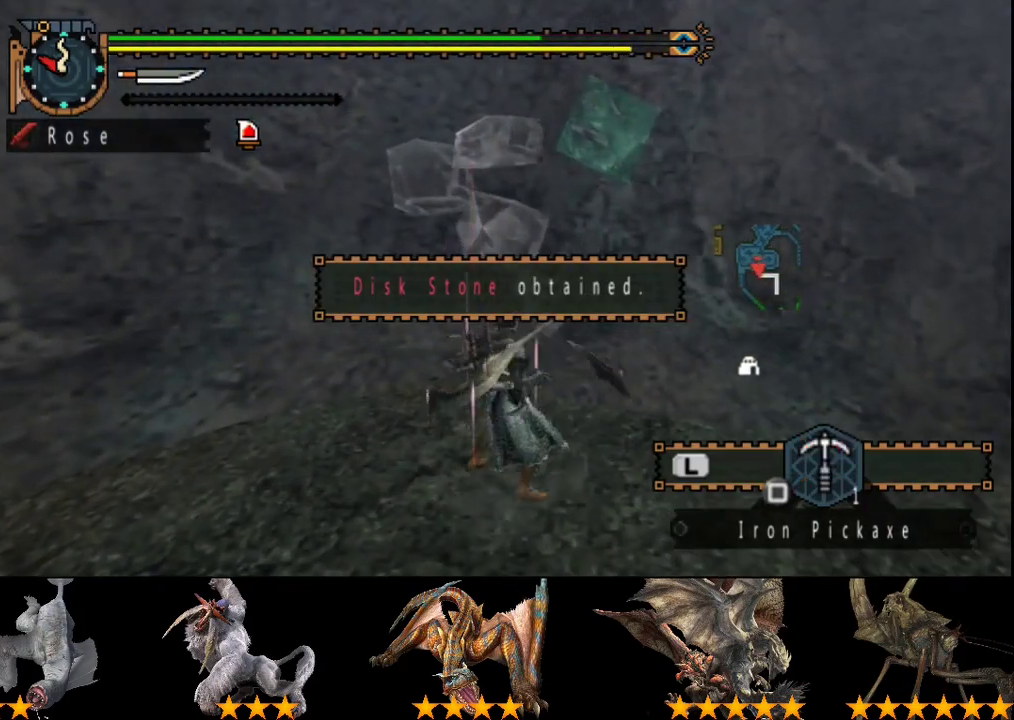
{"buttons": [], "left_stick": "center", "right_stick": "center", "events": [[67, "R2", "up"], [67, "SQUARE", "down"], [167, "SQUARE", "up"], [267, "SQUARE", "down"], [333, "SQUARE", "up"], [433, "SQUARE", "down"], [500, "SQUARE", "up"]]}
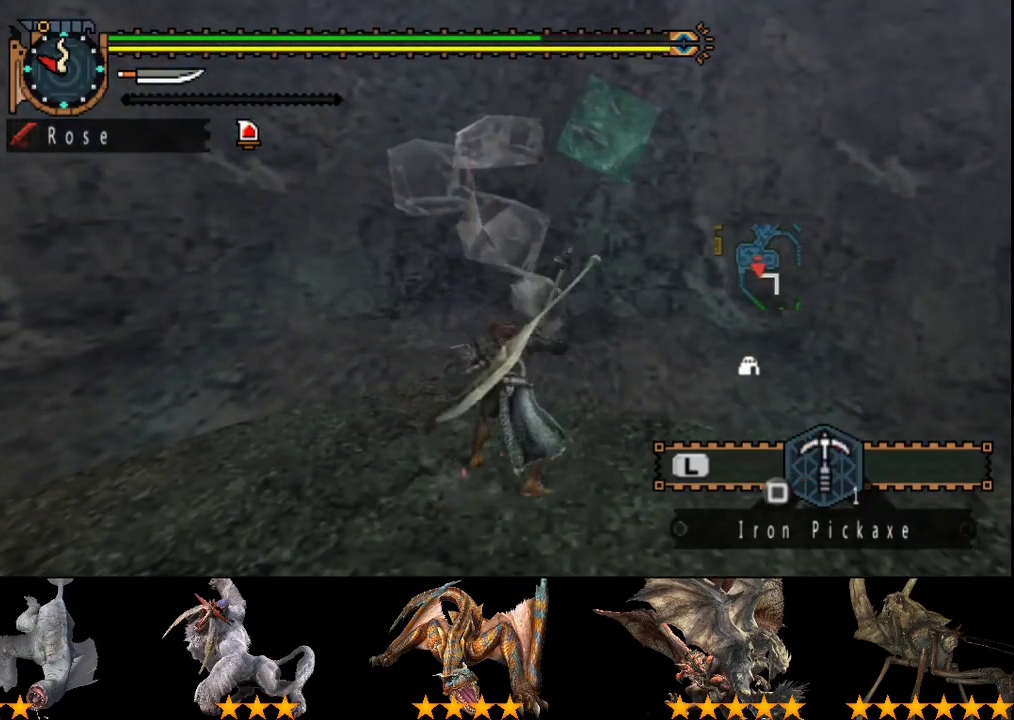
{"buttons": ["SQUARE"], "left_stick": "center", "right_stick": "center", "events": [[100, "SQUARE", "down"], [200, "SQUARE", "up"], [267, "SQUARE", "down"], [367, "SQUARE", "up"], [467, "SQUARE", "down"]]}
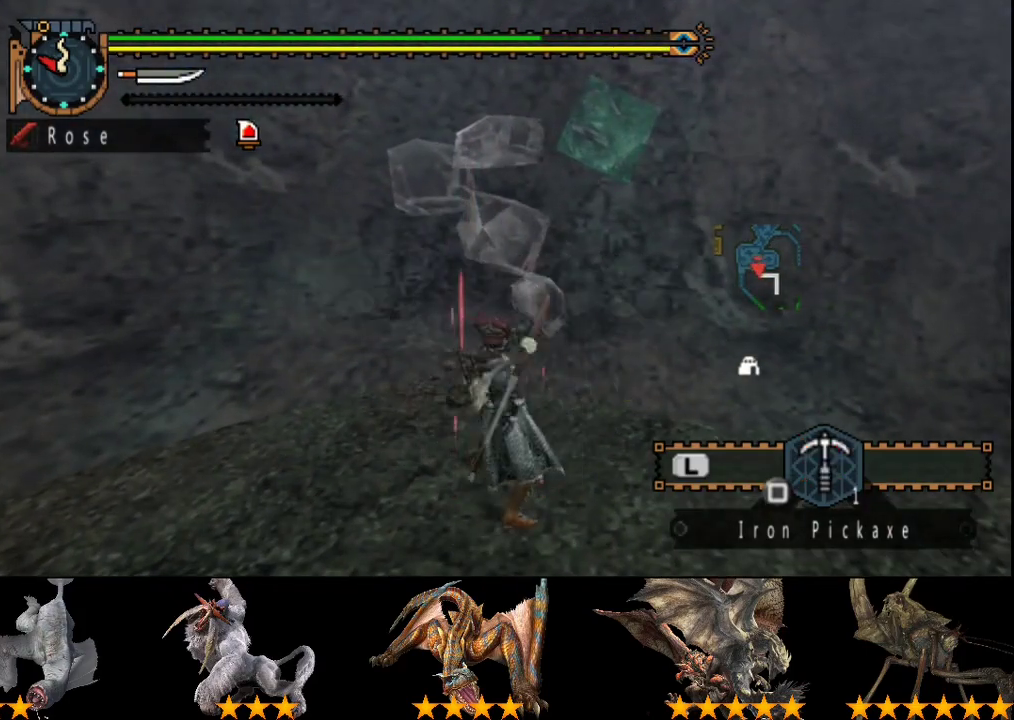
{"buttons": [], "left_stick": "center", "right_stick": "center", "events": [[67, "SQUARE", "up"], [167, "SQUARE", "down"], [267, "SQUARE", "up"]]}
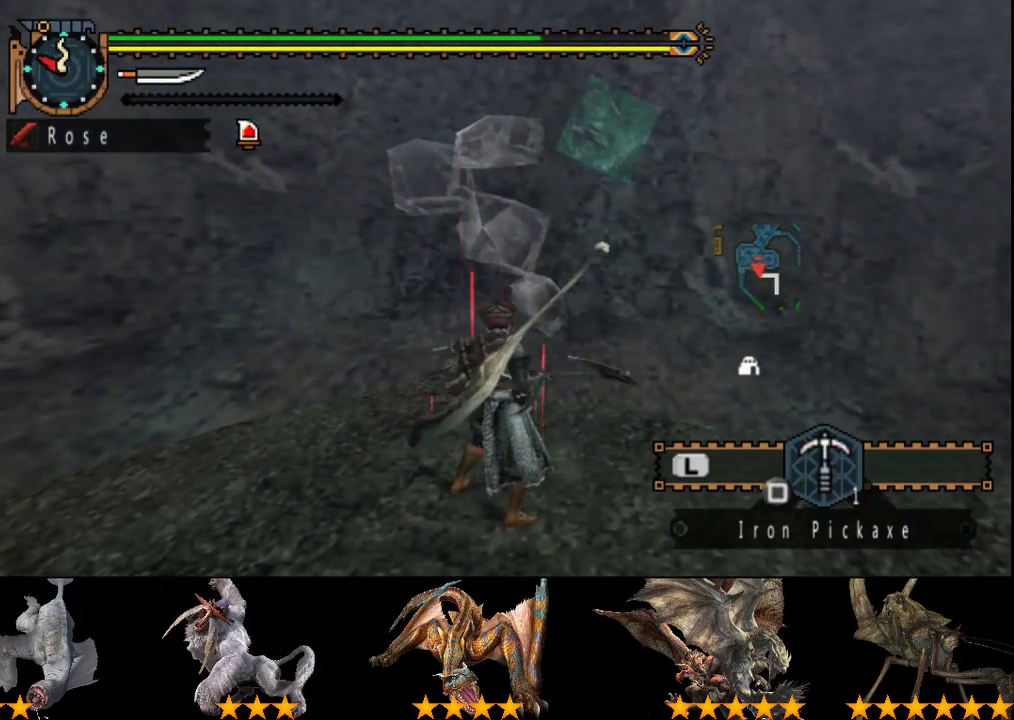
{"buttons": [], "left_stick": "center", "right_stick": "center", "events": [[50, "SQUARE", "down"], [150, "SQUARE", "up"], [217, "SQUARE", "down"], [317, "SQUARE", "up"], [383, "SQUARE", "down"], [450, "SQUARE", "up"]]}
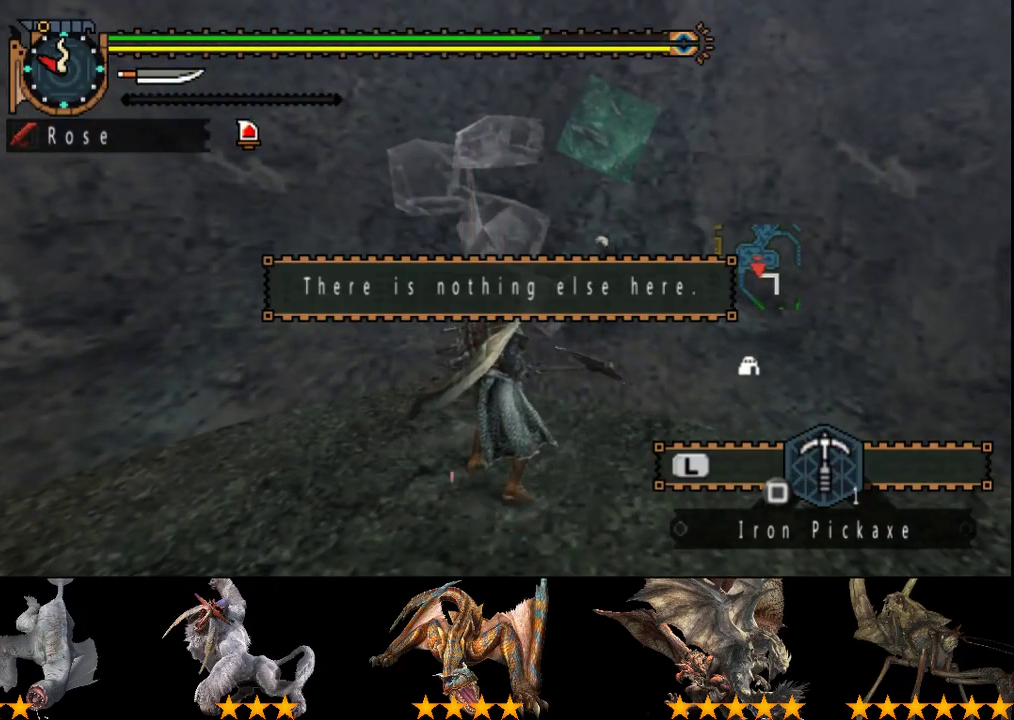
{"buttons": [], "left_stick": "down-right", "right_stick": "center", "events": [[350, "left_stick", "down-right"]]}
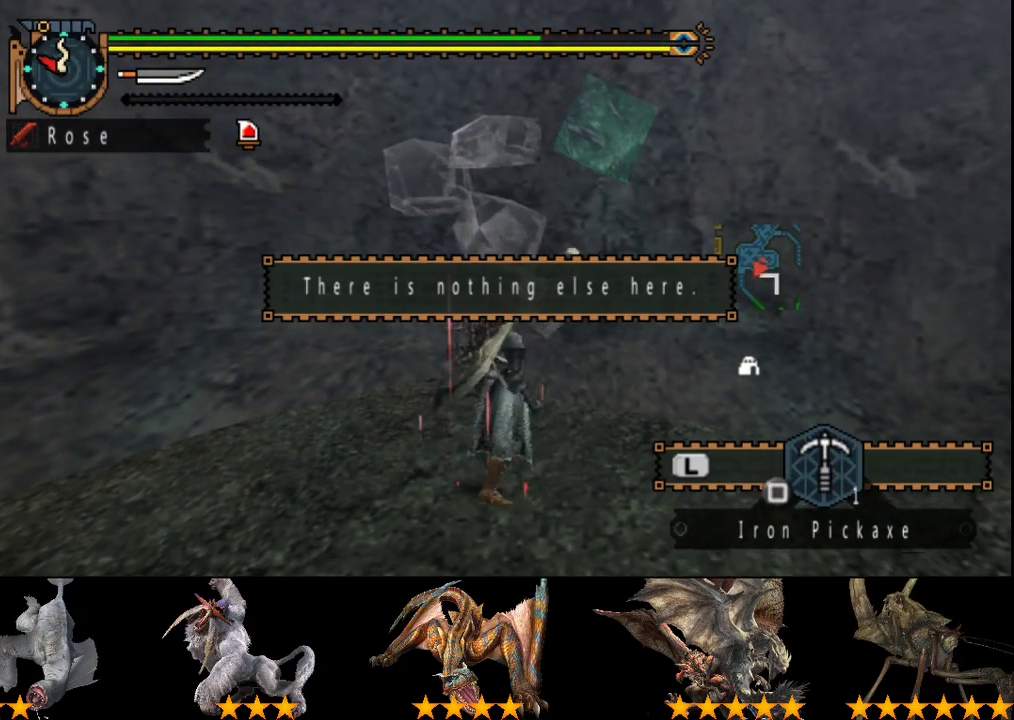
{"buttons": [], "left_stick": "center", "right_stick": "left", "events": [[250, "right_stick", "left"], [283, "left_stick", "center"]]}
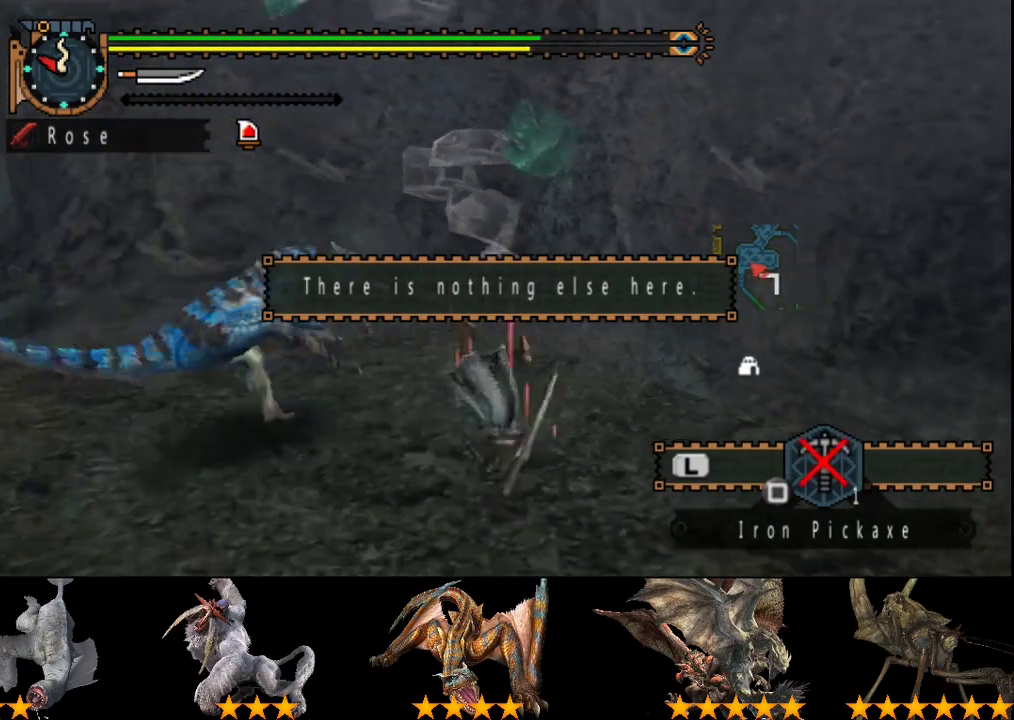
{"buttons": [], "left_stick": "center", "right_stick": "center", "events": [[233, "right_stick", "center"]]}
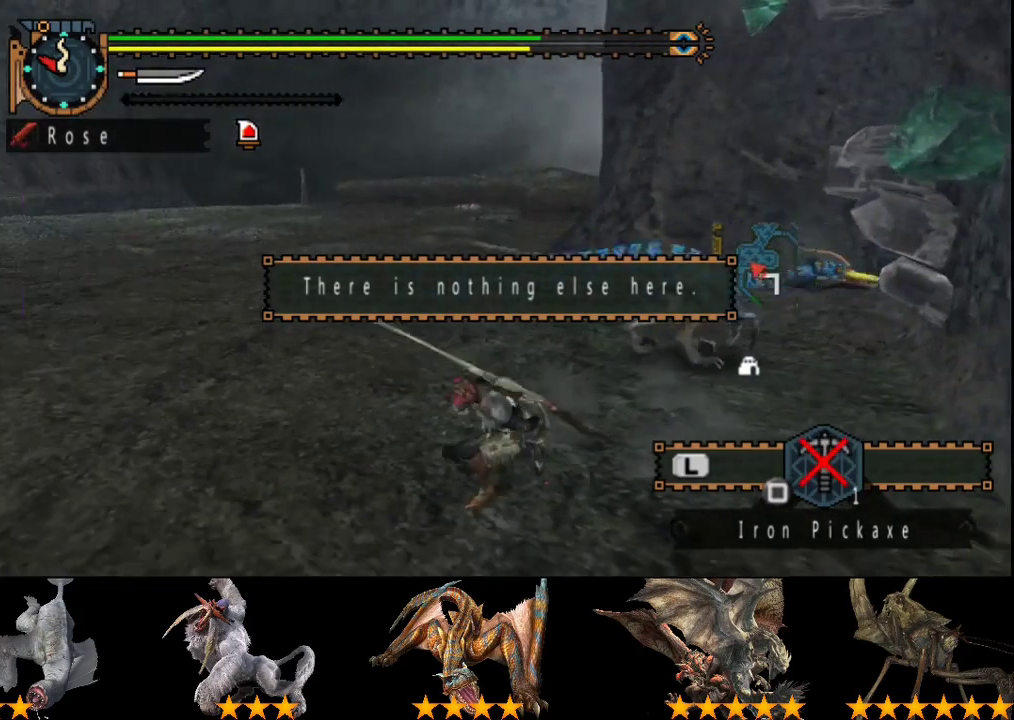
{"buttons": [], "left_stick": "up-right", "right_stick": "center", "events": [[300, "left_stick", "up-right"], [367, "TRIANGLE", "down"], [467, "TRIANGLE", "up"]]}
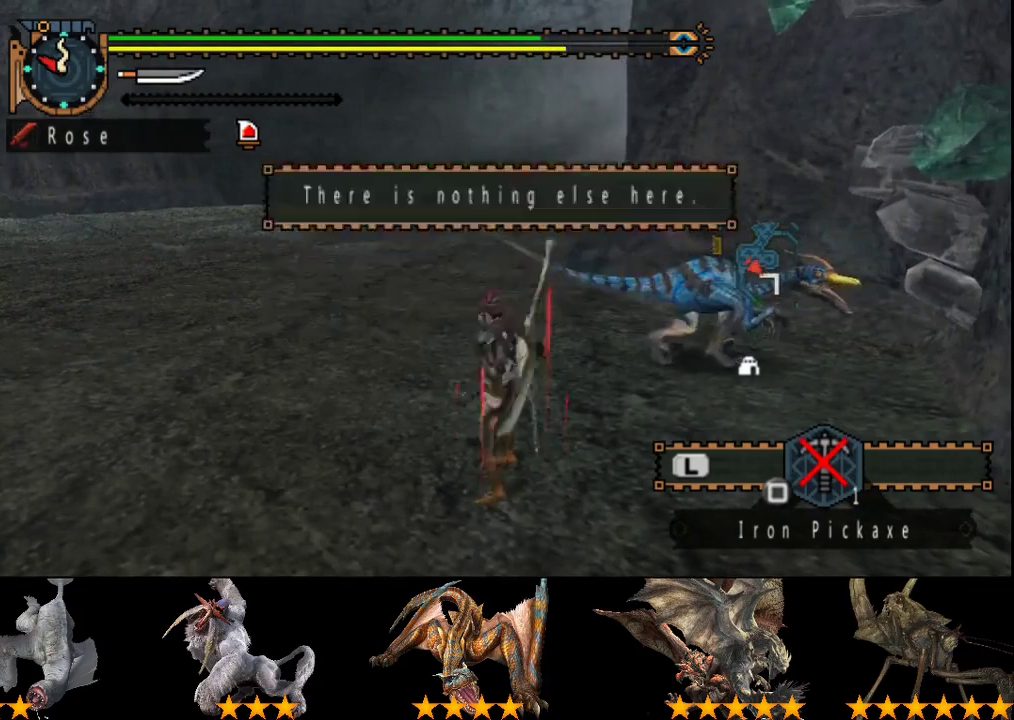
{"buttons": [], "left_stick": "center", "right_stick": "center", "events": [[33, "left_stick", "center"], [350, "DPAD_RIGHT", "down"], [483, "DPAD_RIGHT", "up"]]}
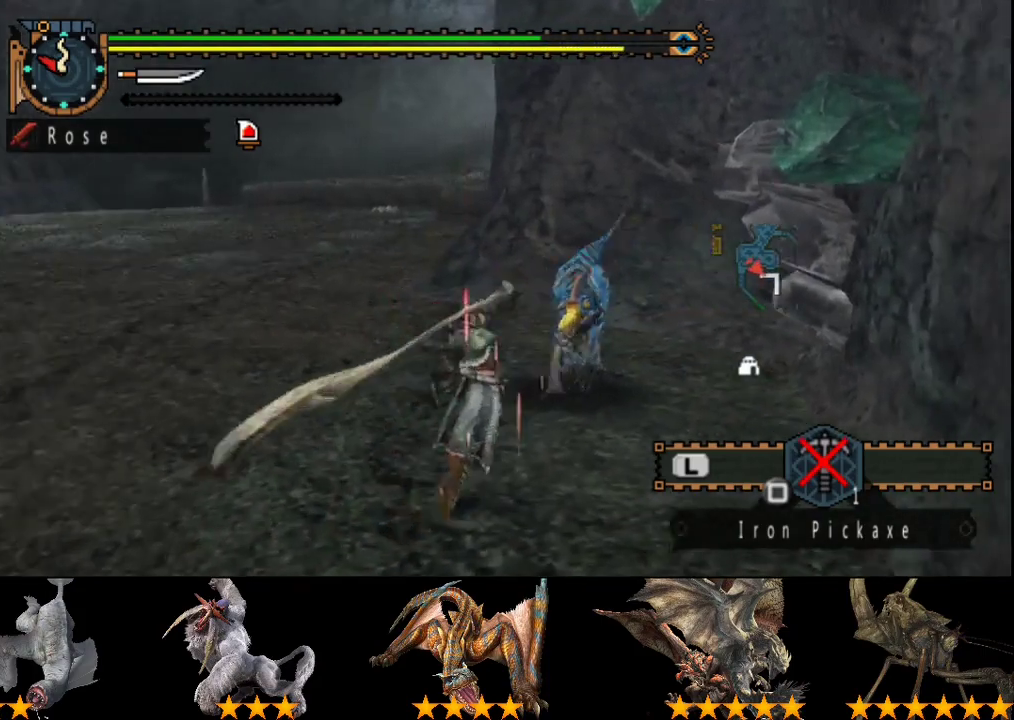
{"buttons": ["TRIANGLE"], "left_stick": "left", "right_stick": "center", "events": [[150, "left_stick", "left"], [417, "TRIANGLE", "down"]]}
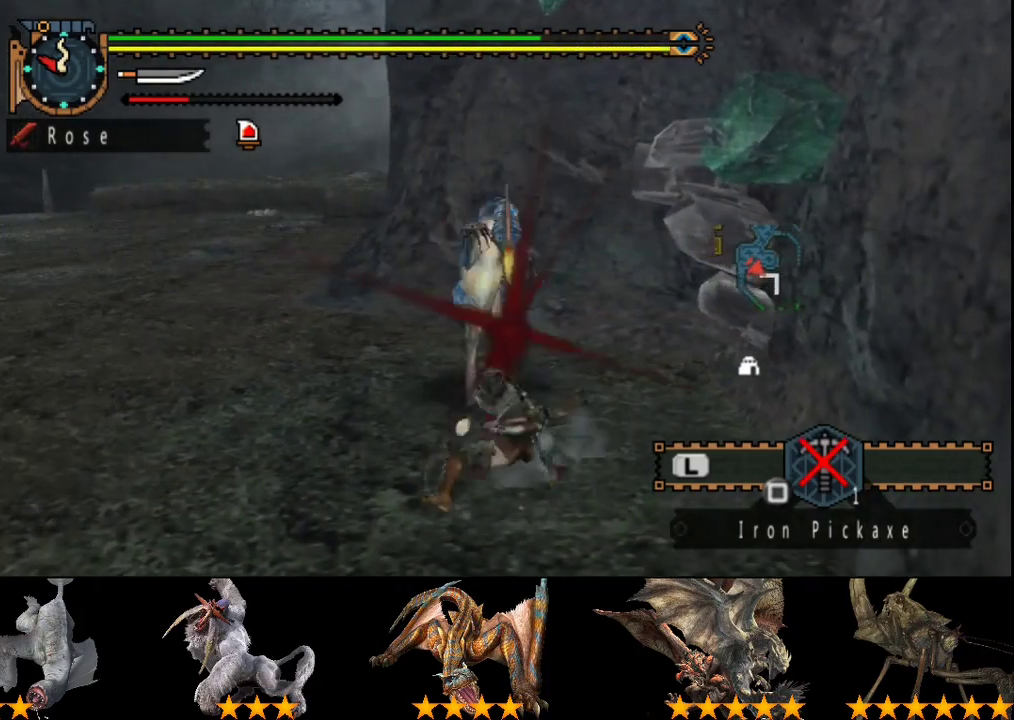
{"buttons": ["TRIANGLE"], "left_stick": "left", "right_stick": "center", "events": [[17, "TRIANGLE", "up"], [83, "TRIANGLE", "down"], [183, "TRIANGLE", "up"], [250, "TRIANGLE", "down"], [333, "TRIANGLE", "up"], [400, "TRIANGLE", "down"]]}
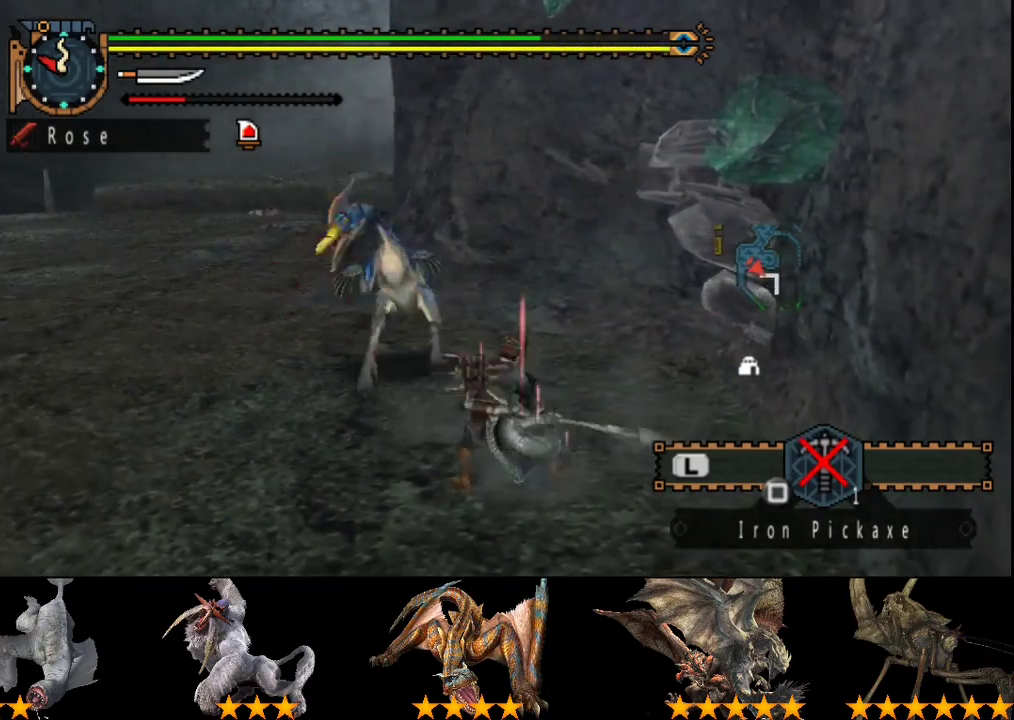
{"buttons": [], "left_stick": "left", "right_stick": "center", "events": [[33, "TRIANGLE", "up"]]}